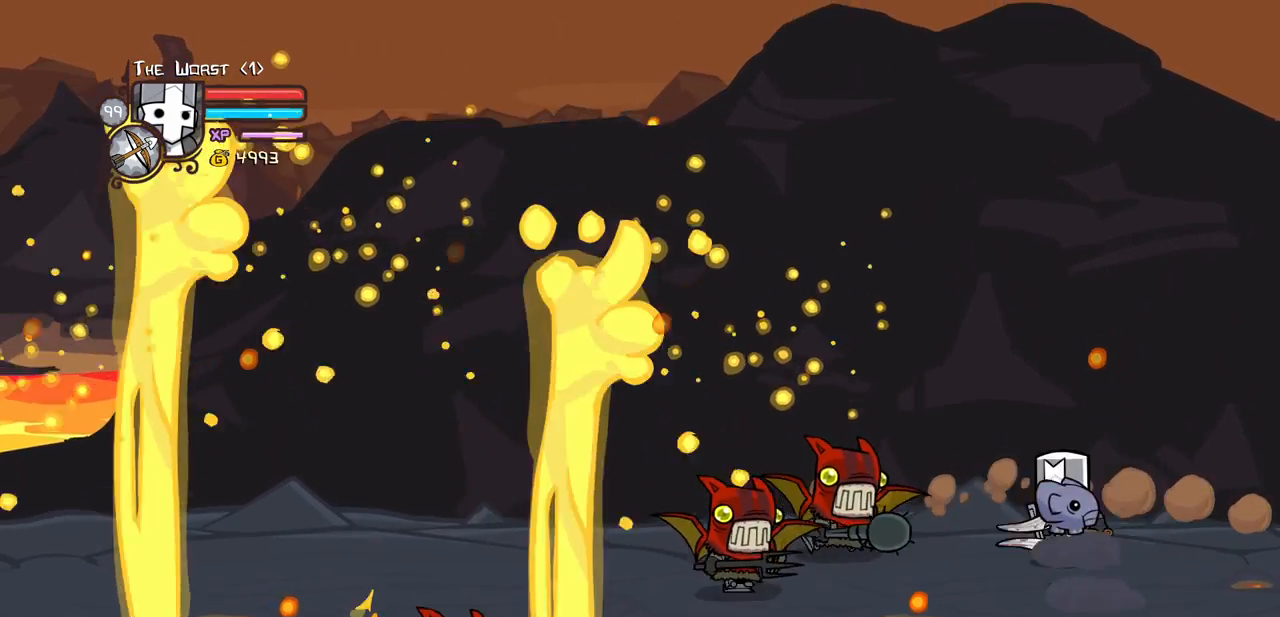
Gameplay with keyboard; each line is a JSON object with the keys held at the frame after it. "events" lists presses ("down") and releases ("up") of "block", "down", "heavy", "item", "iteml", "itemr", "jump", "left", "light", "magic", "right" and "up" between this image and that frame as [ms after this image, input, new state], when the widget could be followed in between. No other keys are recorded. Mouse input is not recorded. Key names are as the overlay labels them; some are game actions (e.g. jump) rather than physical keys.
{"keys": ["heavy", "left", "light"]}
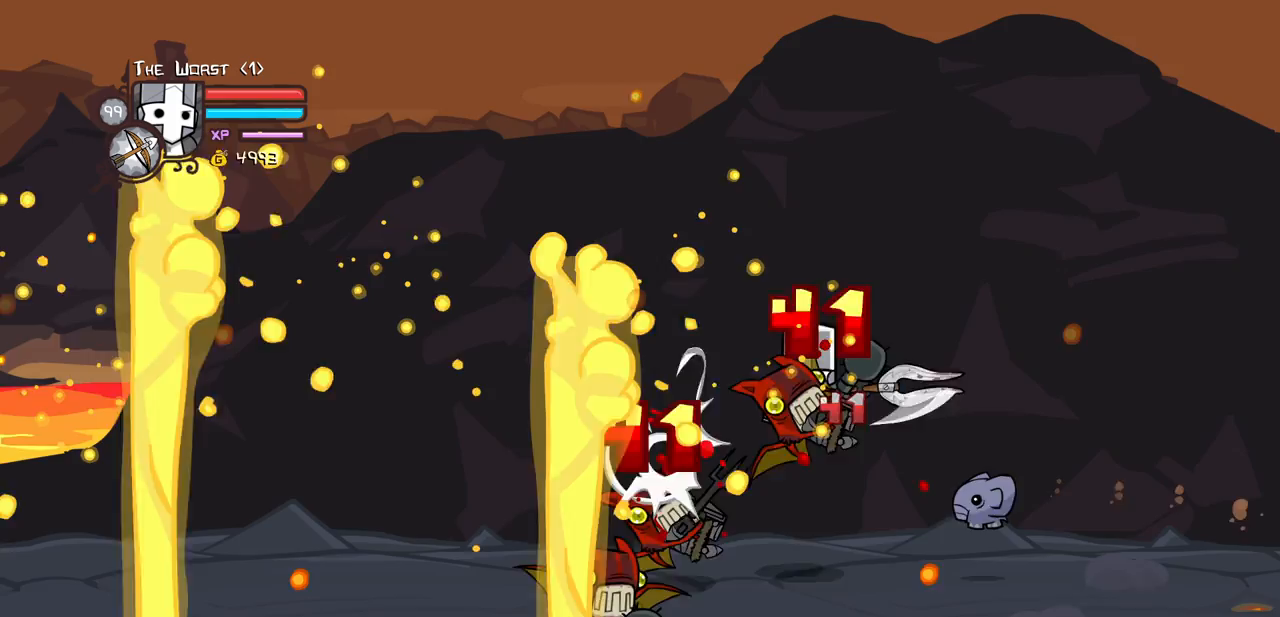
{"keys": ["heavy"], "events": [[67, "light", "up"], [150, "left", "up"], [250, "heavy", "up"], [300, "heavy", "down"]]}
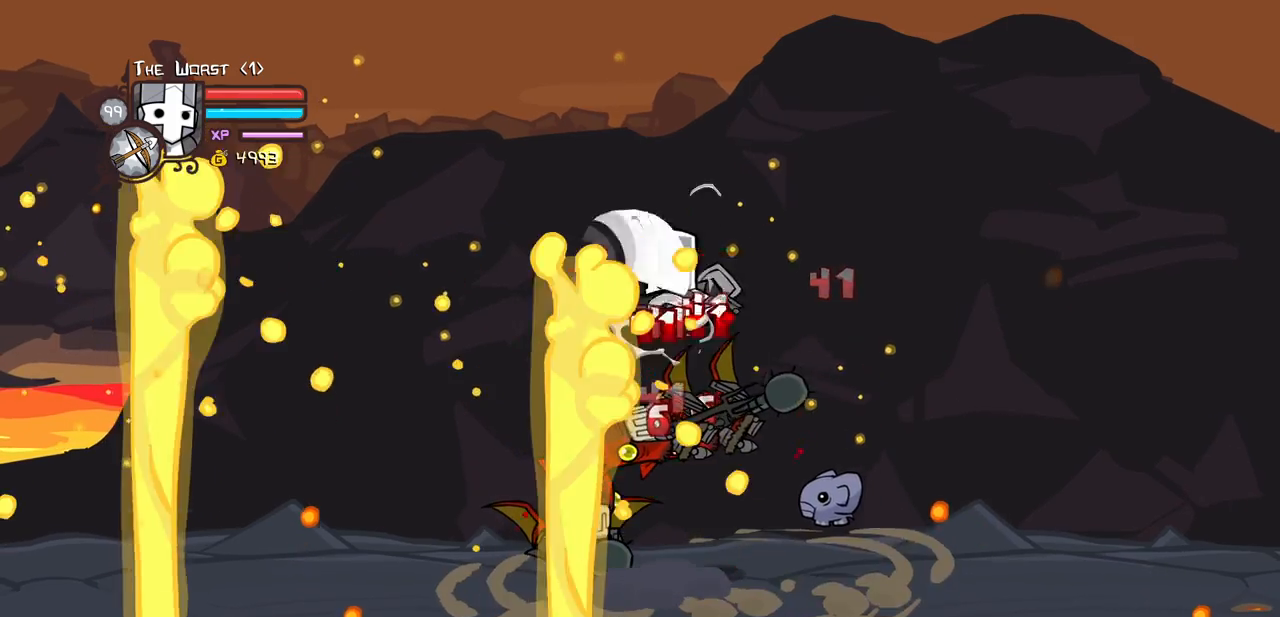
{"keys": ["heavy"]}
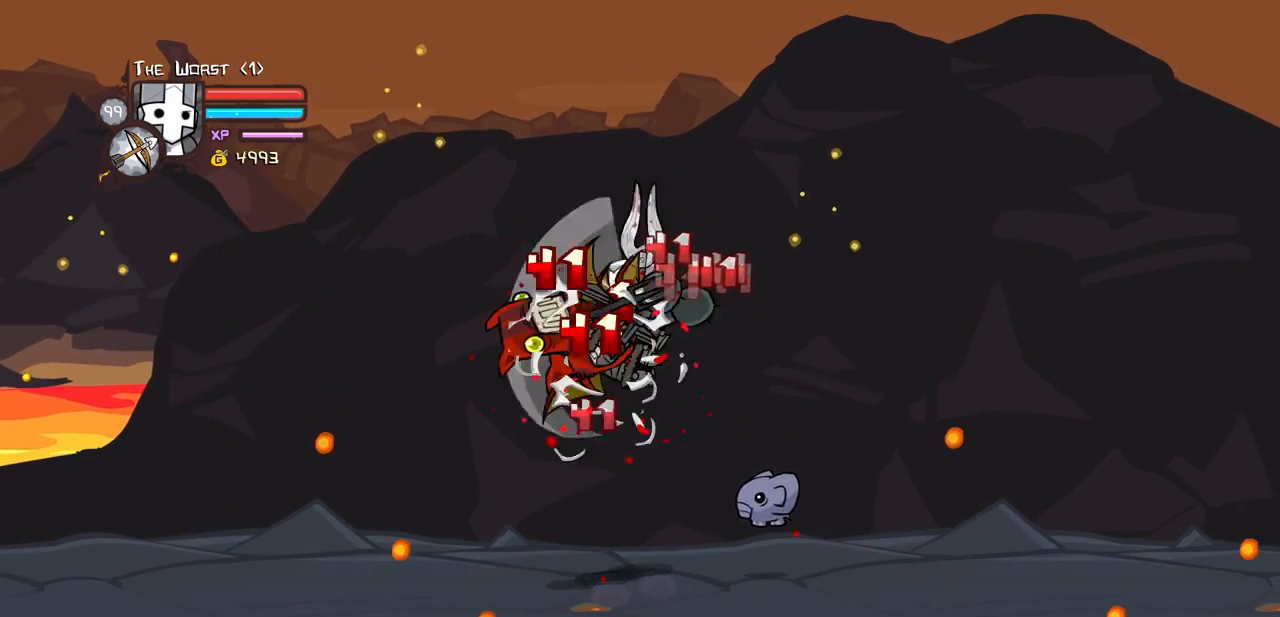
{"keys": ["heavy"], "events": [[283, "heavy", "up"], [333, "heavy", "down"]]}
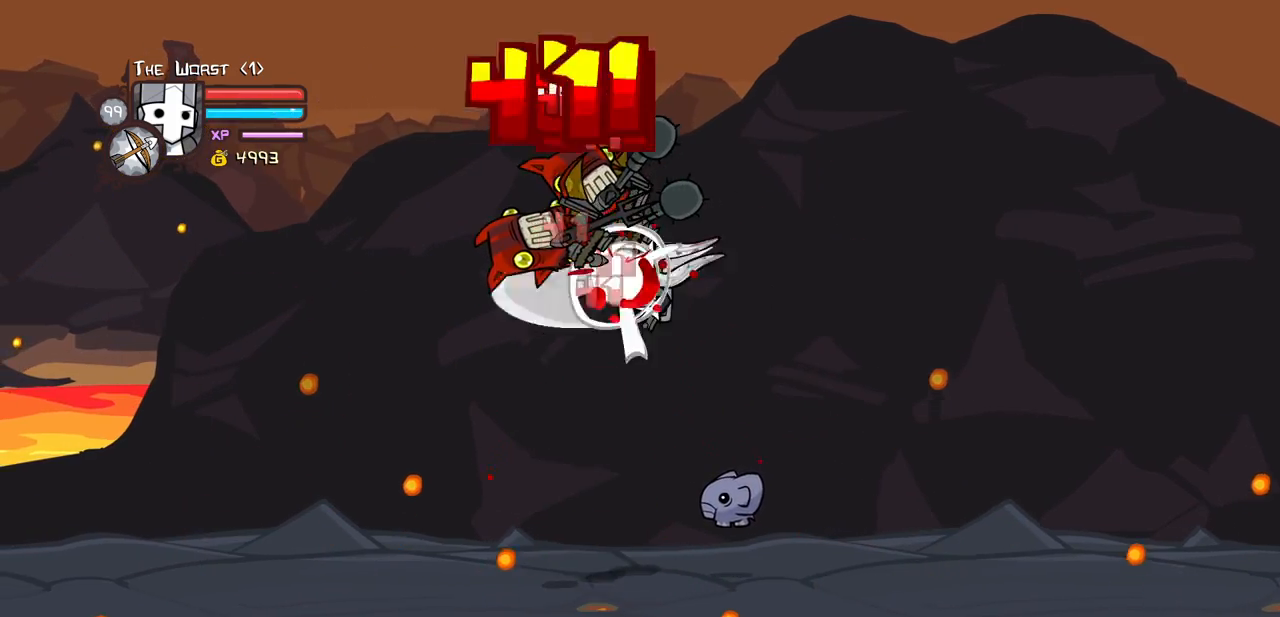
{"keys": ["heavy"], "events": [[17, "left", "down"], [17, "light", "down"], [100, "heavy", "up"], [200, "heavy", "down"], [250, "left", "up"], [300, "light", "up"], [433, "heavy", "up"], [483, "heavy", "down"]]}
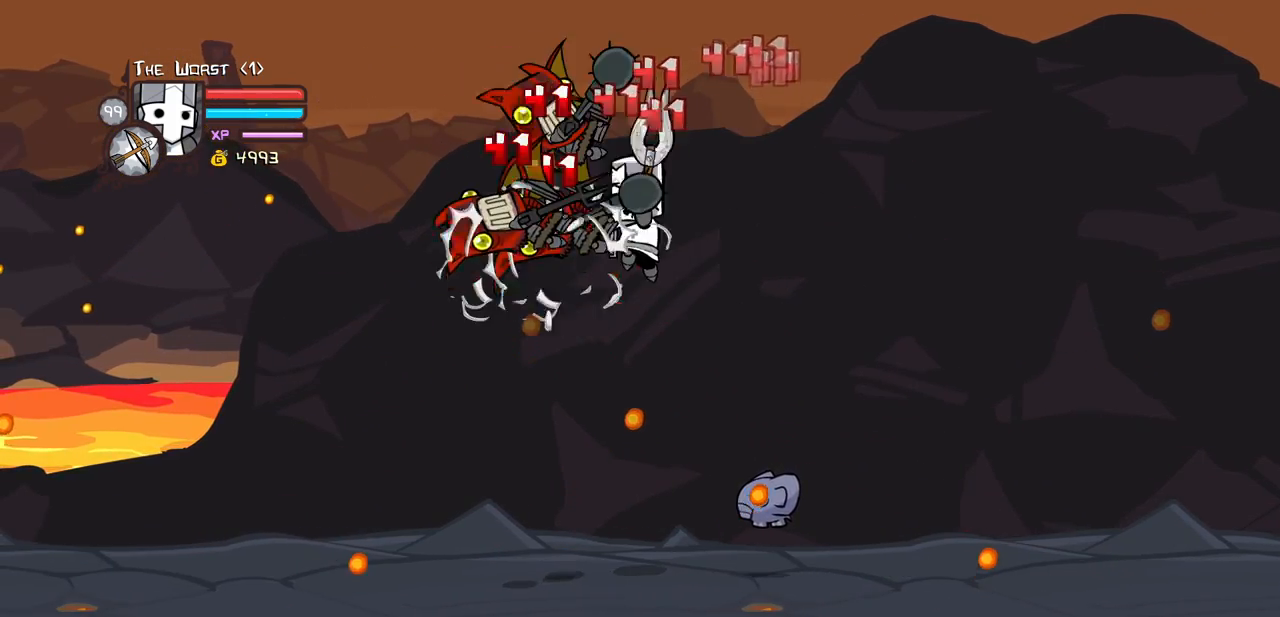
{"keys": ["heavy", "left"], "events": [[267, "heavy", "up"], [267, "light", "down"], [400, "heavy", "down"], [400, "left", "down"], [500, "light", "up"]]}
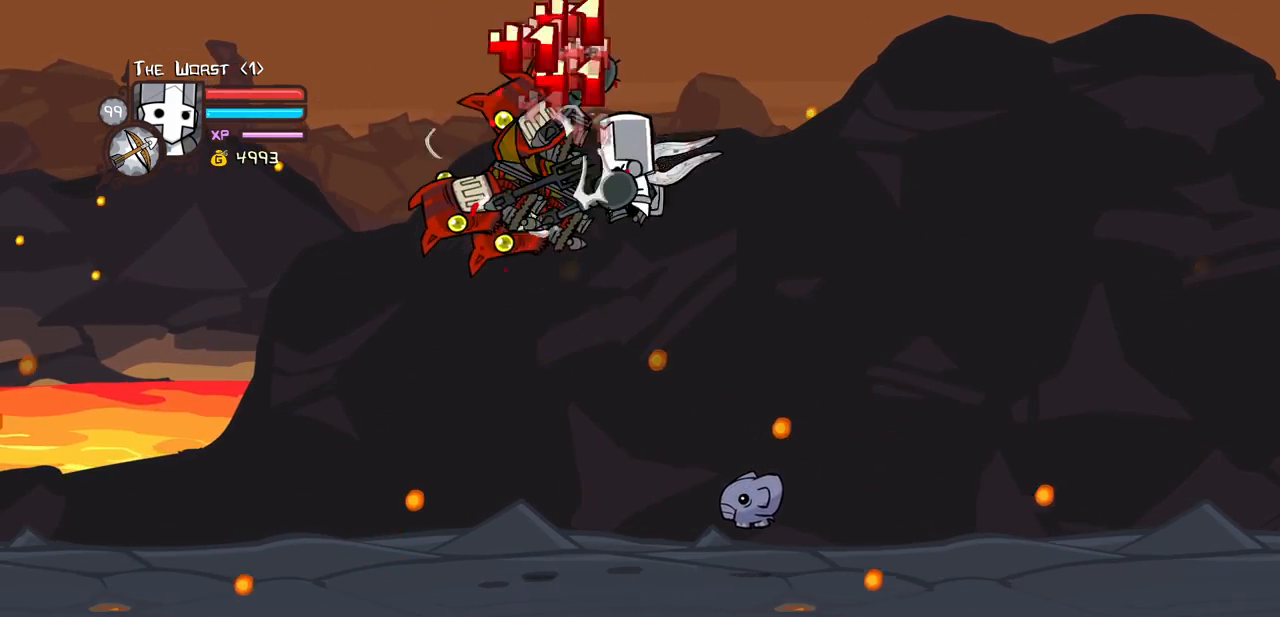
{"keys": ["heavy", "left", "light"], "events": [[100, "left", "up"], [283, "heavy", "up"], [367, "light", "down"], [417, "left", "down"], [467, "heavy", "down"]]}
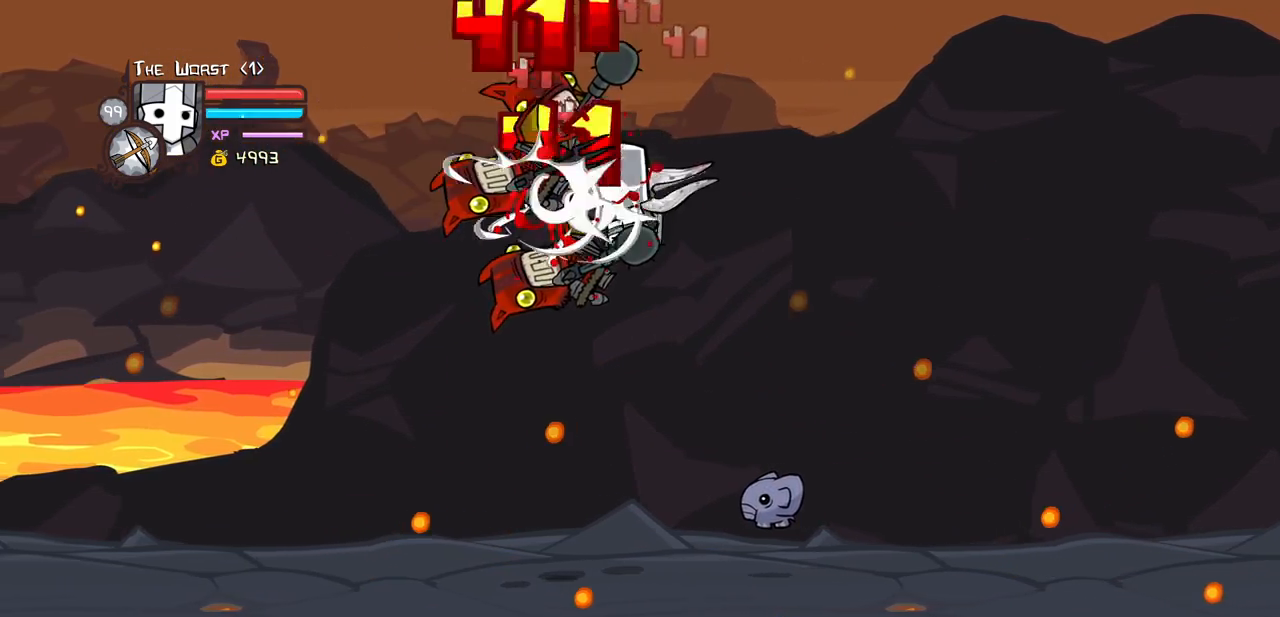
{"keys": ["left", "light"], "events": [[67, "light", "up"], [117, "left", "up"], [300, "heavy", "up"], [433, "left", "down"], [433, "light", "down"]]}
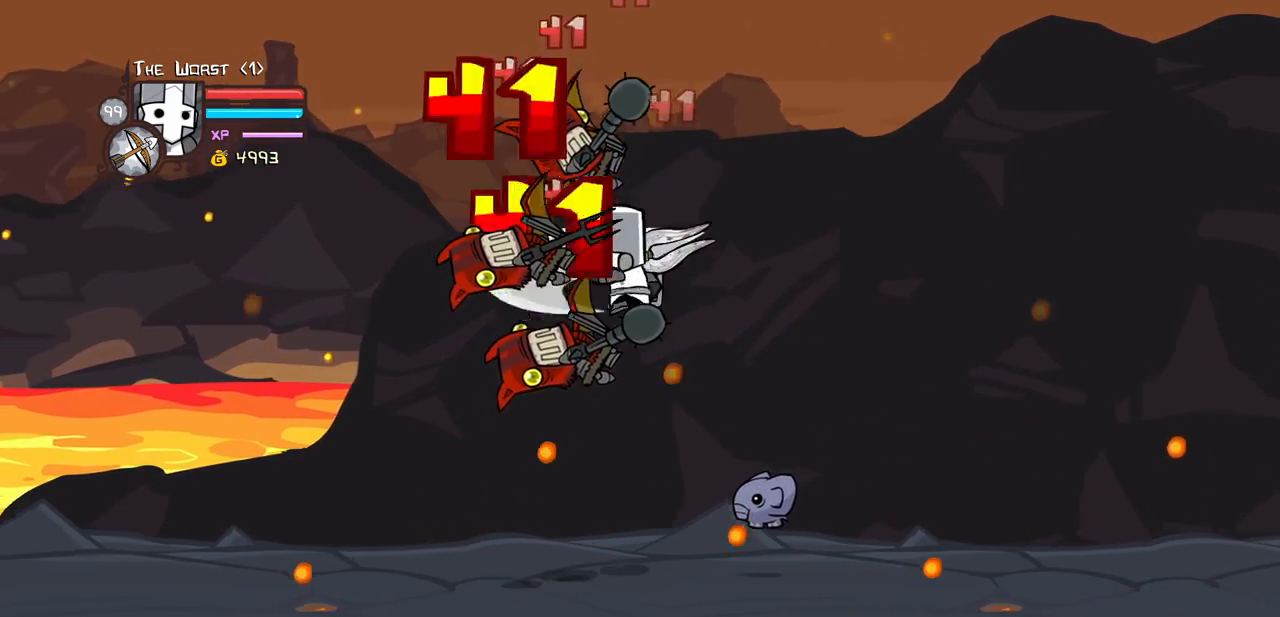
{"keys": [], "events": [[83, "left", "up"], [83, "light", "up"]]}
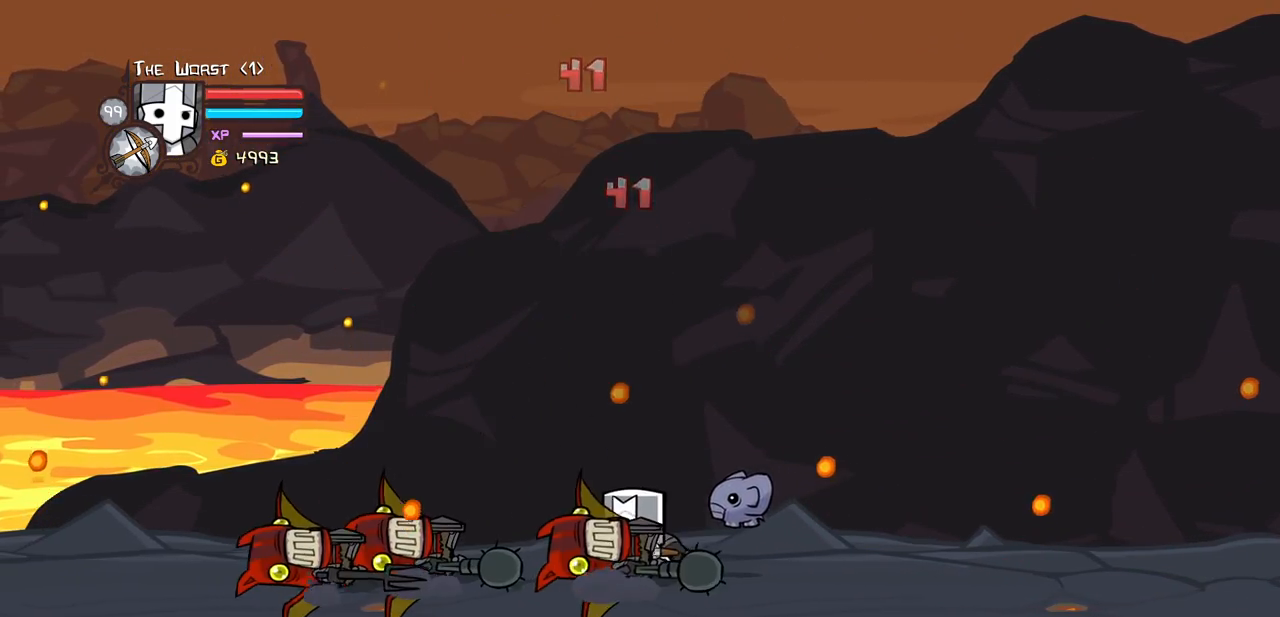
{"keys": ["right"], "events": [[50, "right", "down"]]}
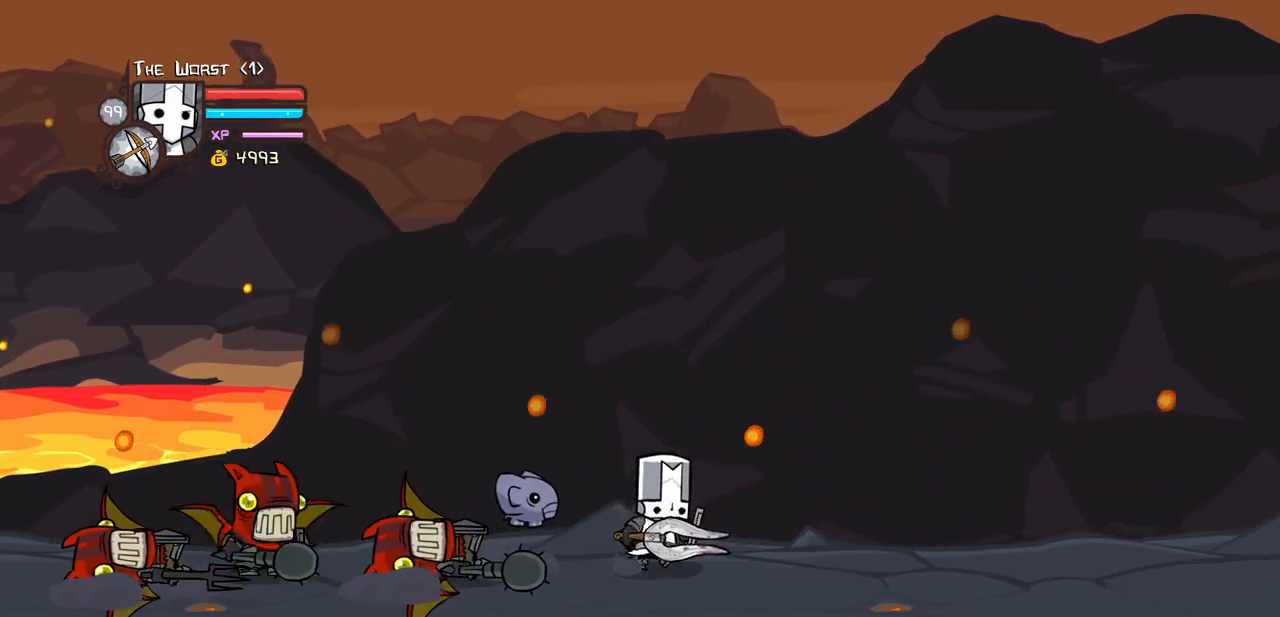
{"keys": ["left", "light"], "events": [[17, "left", "down"], [67, "right", "up"], [100, "jump", "down"], [150, "light", "down"], [250, "jump", "up"], [250, "left", "up"], [300, "light", "up"], [350, "left", "down"], [350, "light", "down"]]}
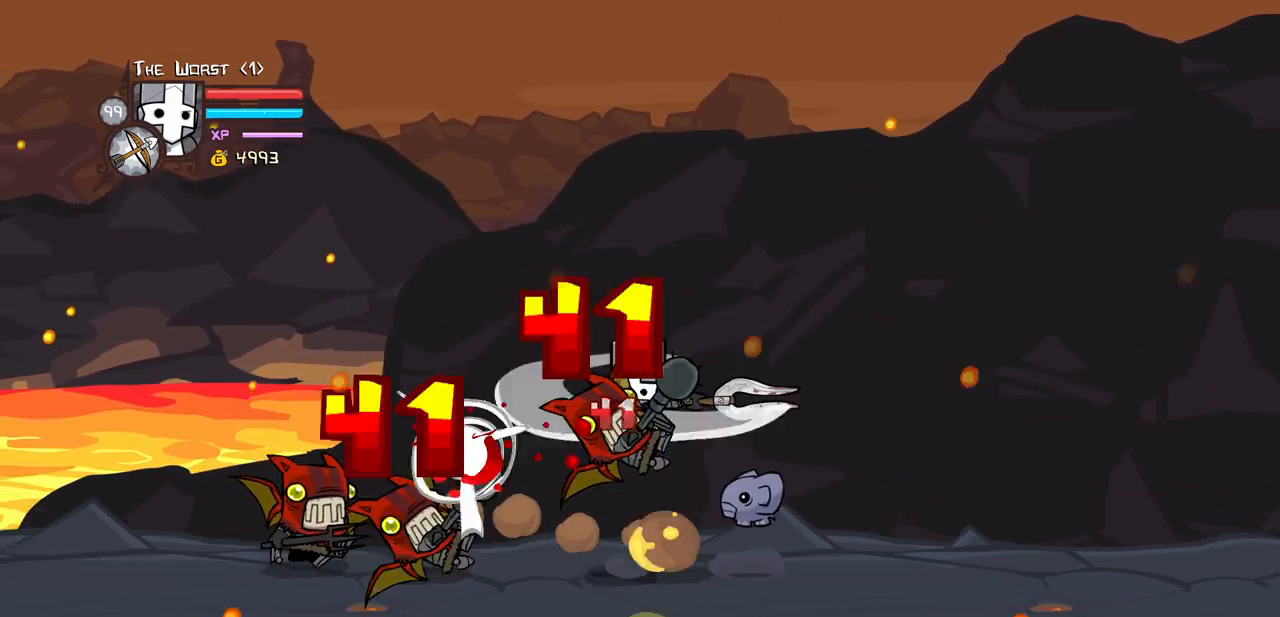
{"keys": ["heavy"], "events": [[33, "heavy", "down"], [83, "light", "up"], [267, "heavy", "up"], [267, "left", "up"], [317, "heavy", "down"]]}
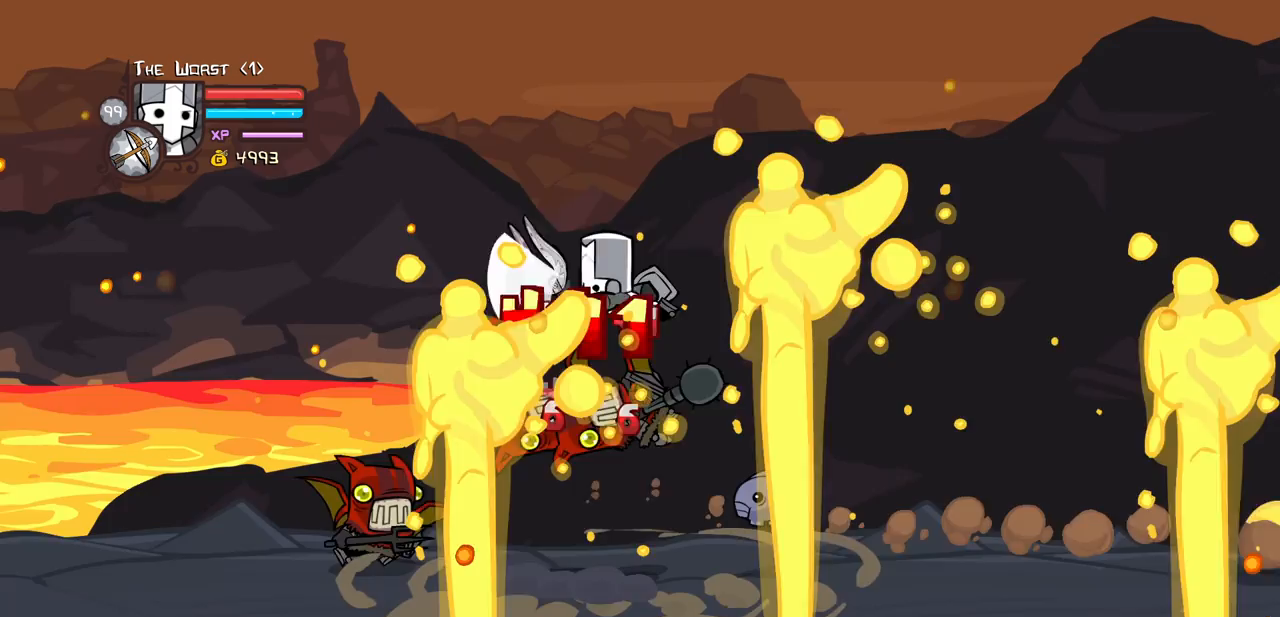
{"keys": ["left", "light"], "events": [[50, "heavy", "up"], [133, "light", "down"], [183, "left", "down"], [333, "light", "up"], [383, "light", "down"]]}
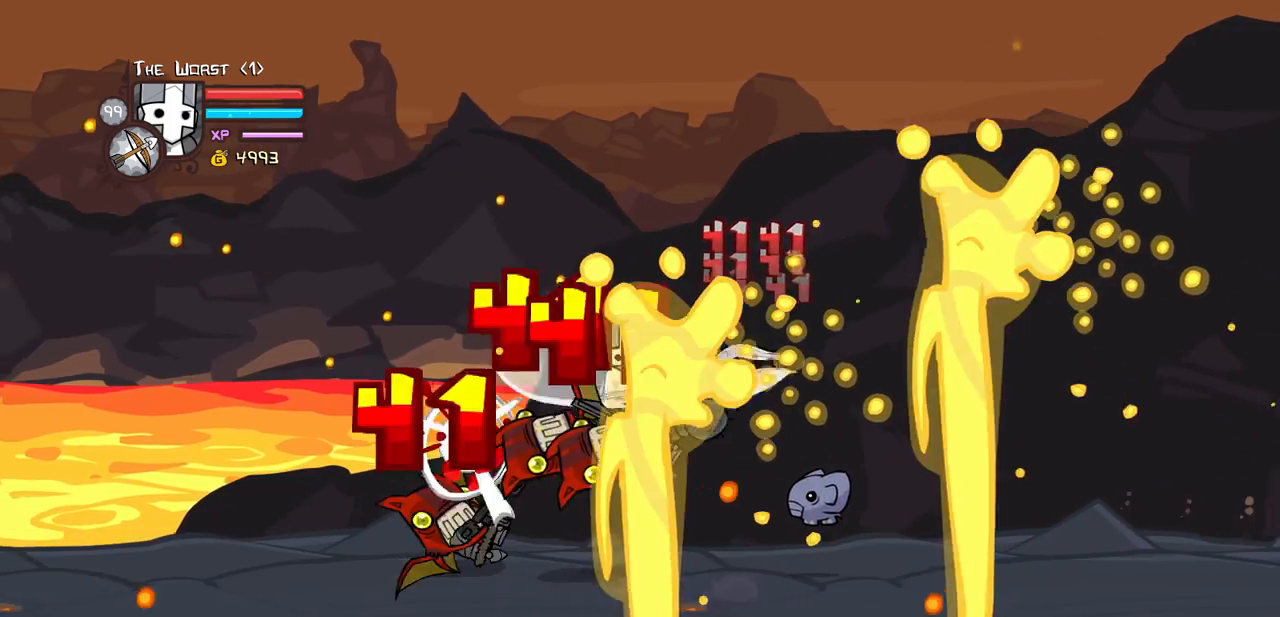
{"keys": ["light"], "events": [[17, "light", "up"], [117, "left", "up"], [117, "light", "down"], [150, "left", "down"], [200, "heavy", "down"], [300, "light", "up"], [350, "left", "up"], [433, "heavy", "up"], [483, "light", "down"]]}
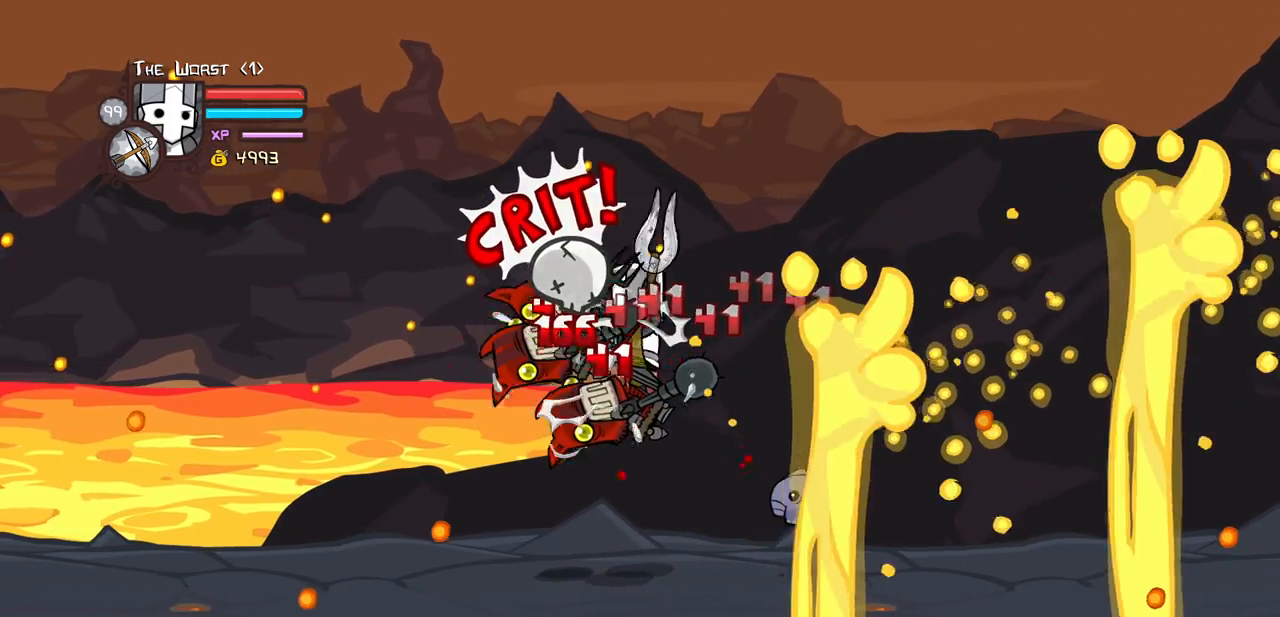
{"keys": ["heavy"], "events": [[217, "light", "up"], [317, "light", "down"], [367, "heavy", "down"], [367, "left", "down"], [500, "left", "up"], [500, "light", "up"]]}
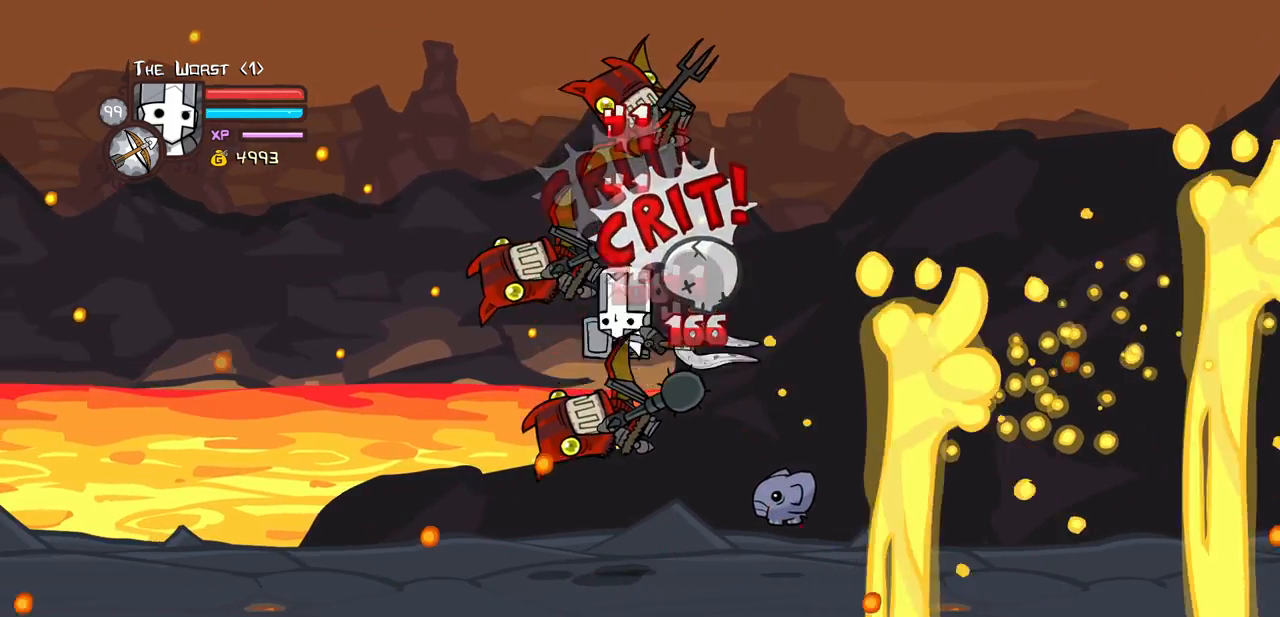
{"keys": ["heavy", "left", "light"], "events": [[183, "heavy", "up"], [333, "light", "down"], [367, "left", "down"], [417, "heavy", "down"]]}
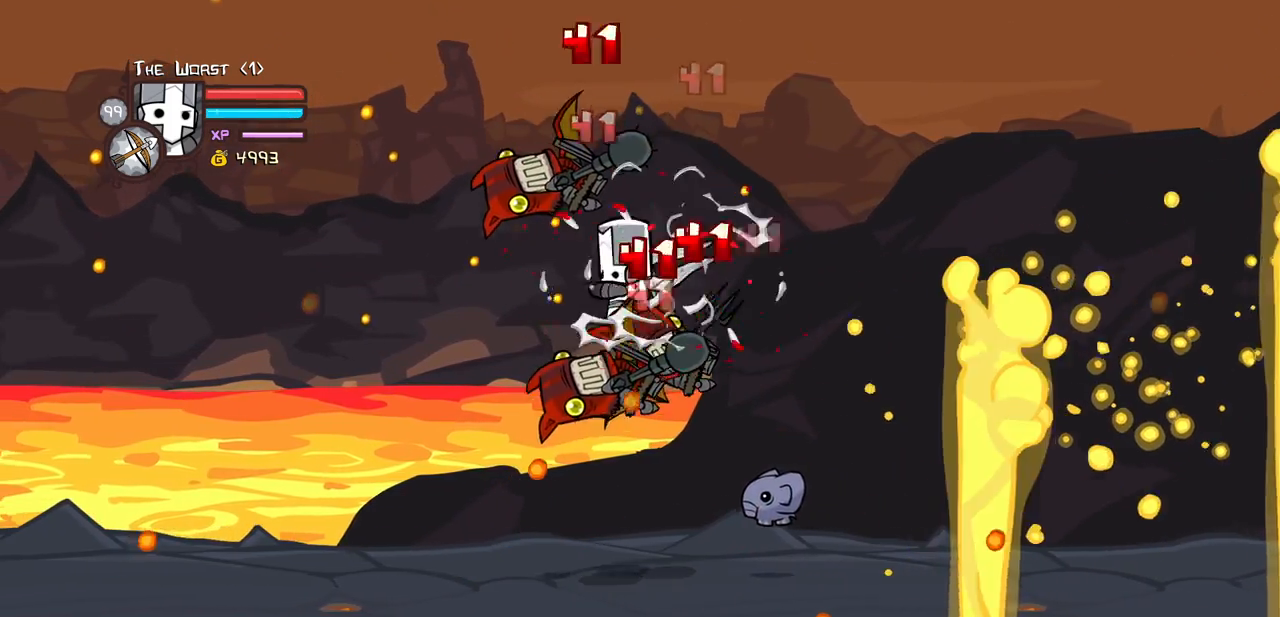
{"keys": ["heavy", "light"], "events": [[67, "left", "up"], [67, "light", "up"], [250, "heavy", "up"], [383, "light", "down"], [483, "heavy", "down"]]}
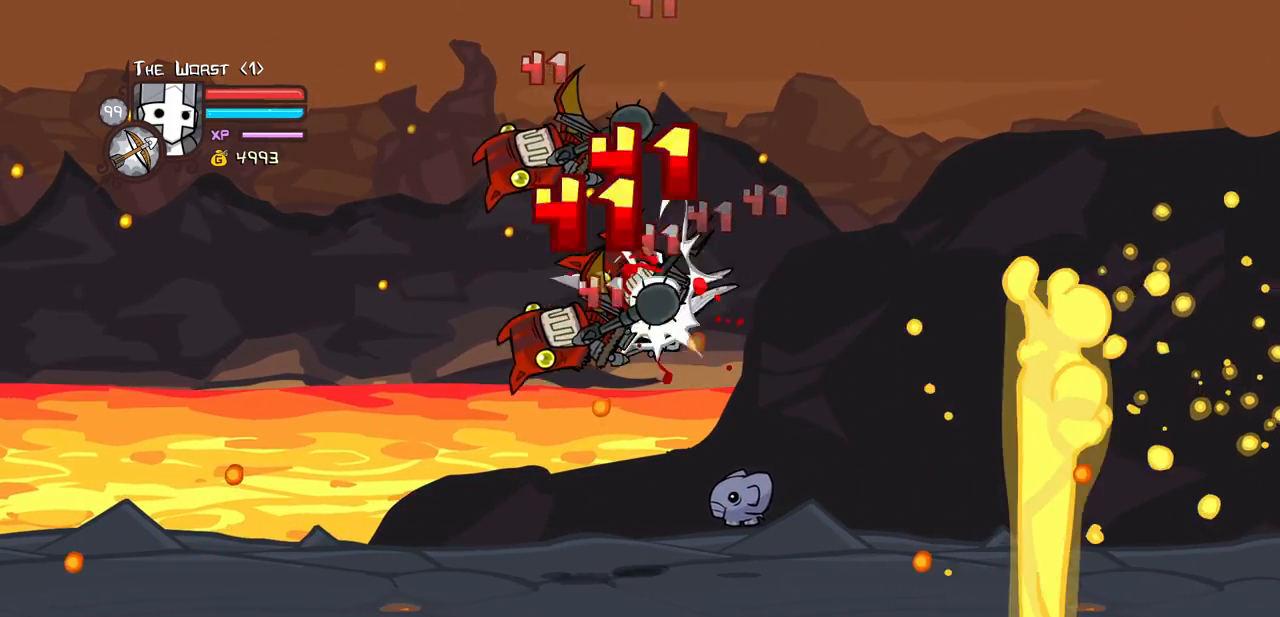
{"keys": ["left"], "events": [[83, "light", "up"], [267, "light", "down"], [317, "heavy", "up"], [450, "left", "down"], [500, "light", "up"]]}
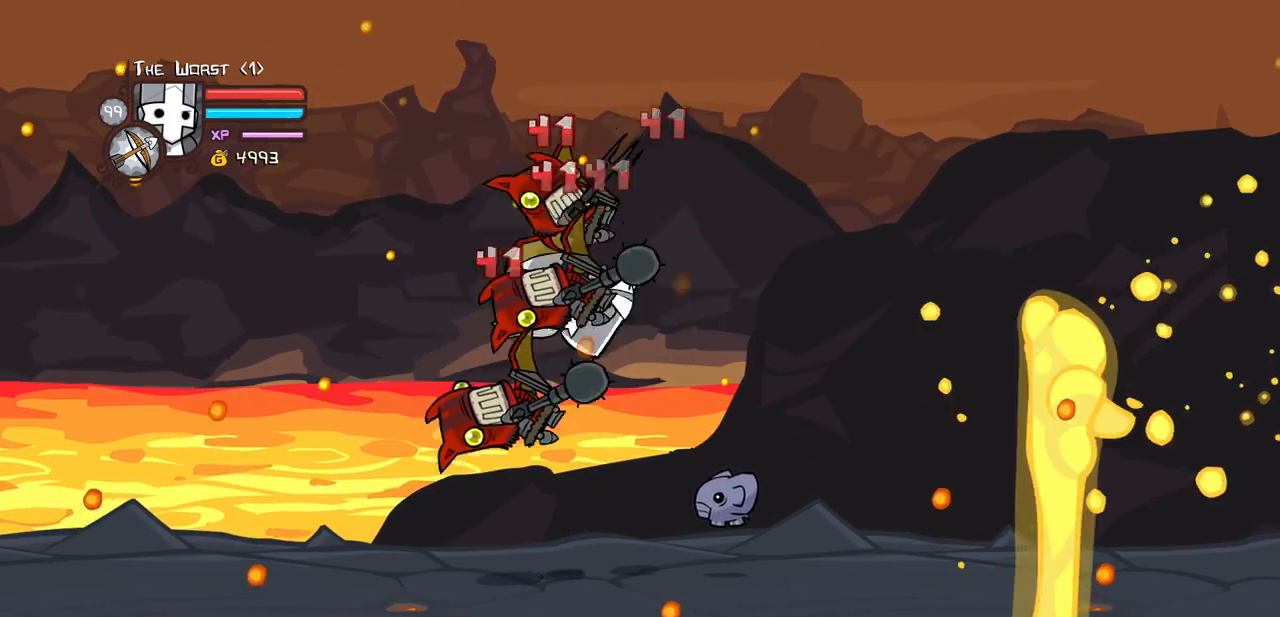
{"keys": ["heavy"]}
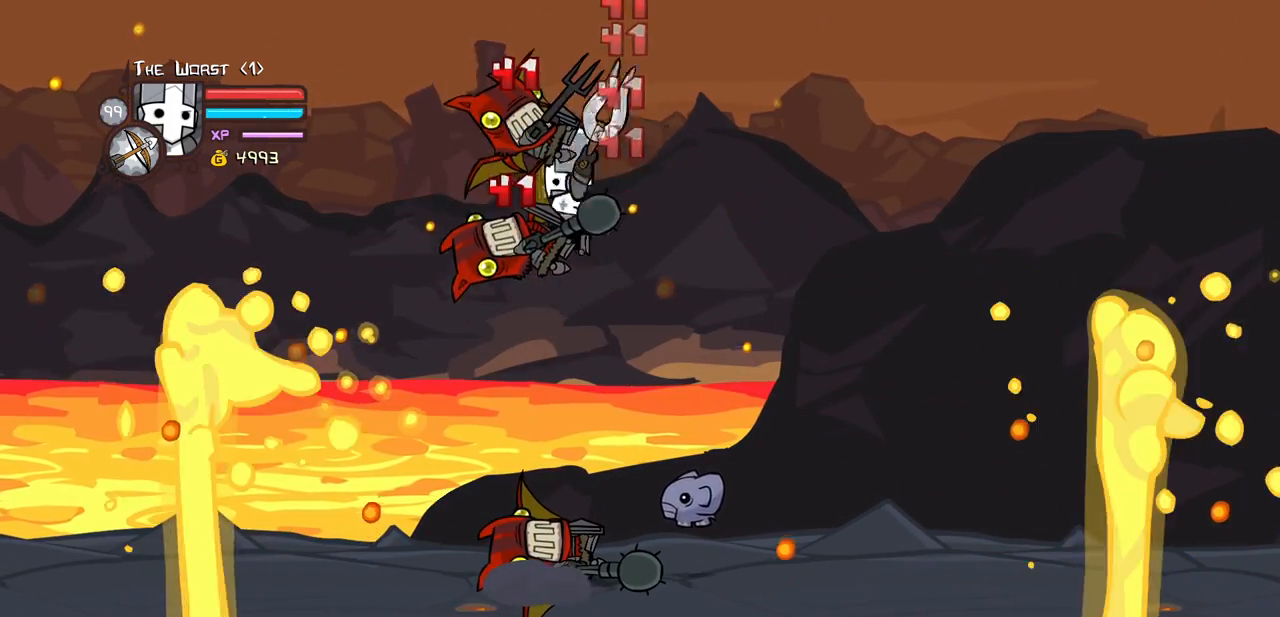
{"keys": ["jump", "left"], "events": [[50, "jump", "down"], [117, "jump", "up"], [250, "heavy", "up"], [250, "light", "down"], [317, "jump", "down"], [433, "light", "up"], [483, "left", "down"]]}